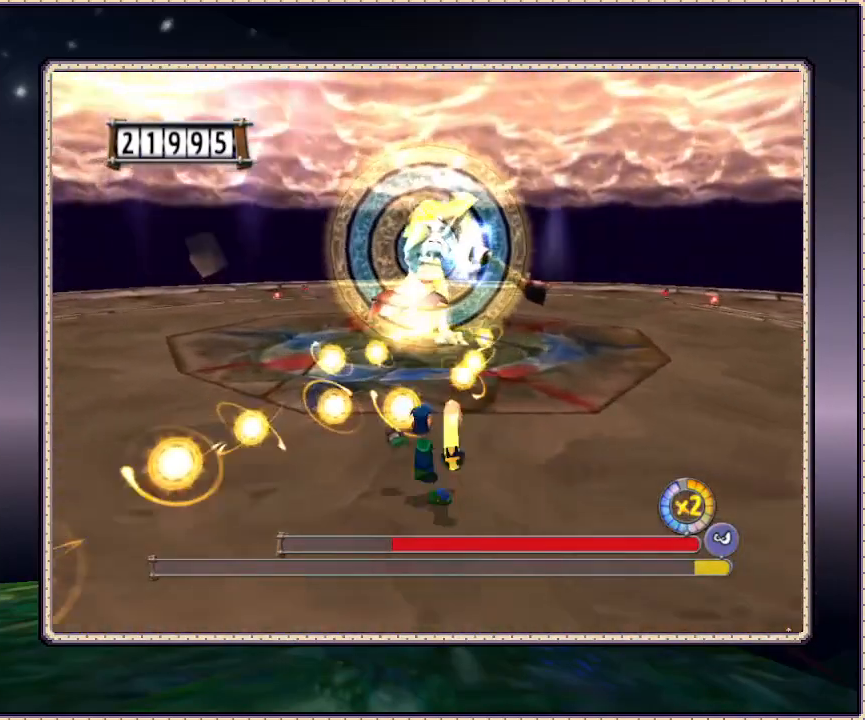
Gameplay with a controller (PlayStation layout); each line is a JSON object with the inputs held at the frame after it. "events" lists button and stick changes between this image and that frame as [ms after this image, input, new state], when the widget could be followed in between. Not read: DPAD_RIGHT HOME L3 R3 SQUARE.
{"buttons": ["L1", "DPAD_UP"], "events": [[100, "DPAD_LEFT", "up"], [133, "DPAD_UP", "up"], [450, "DPAD_UP", "down"]]}
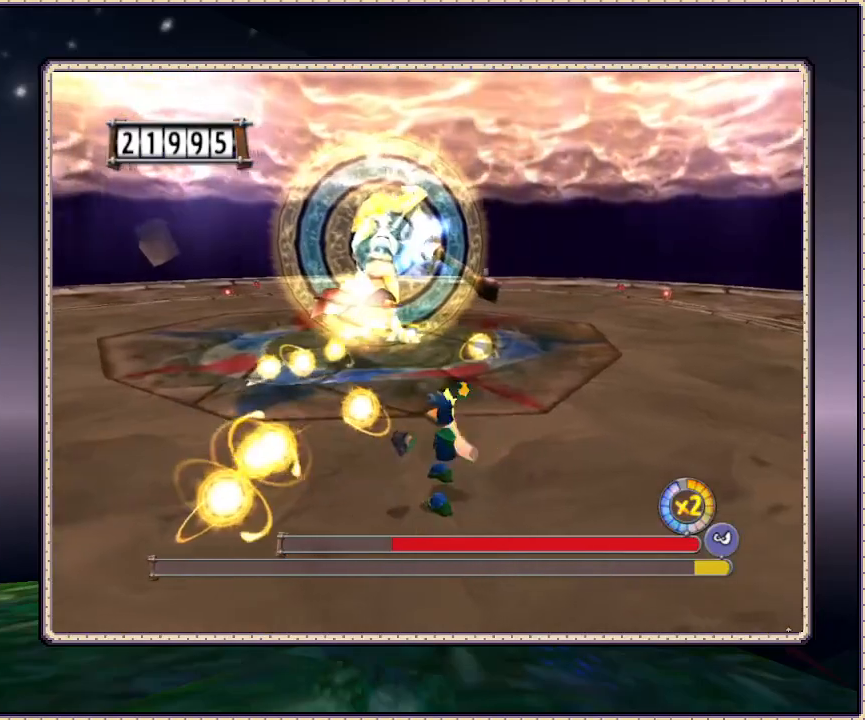
{"buttons": ["L1", "DPAD_UP"], "events": [[150, "CIRCLE", "down"], [300, "CIRCLE", "up"]]}
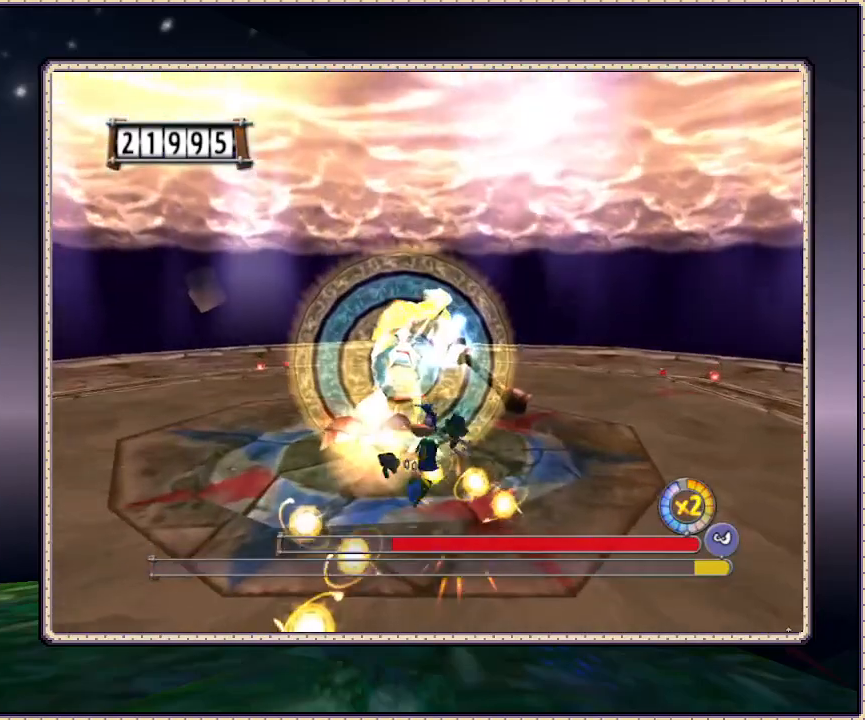
{"buttons": ["L1", "DPAD_UP", "DPAD_LEFT"], "events": [[300, "DPAD_LEFT", "down"]]}
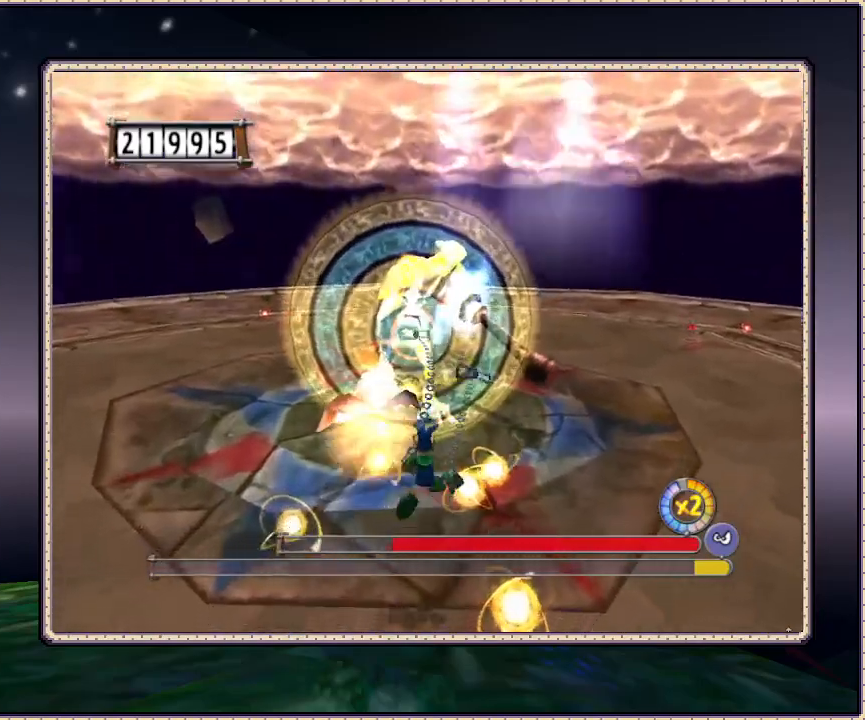
{"buttons": ["L1", "DPAD_UP", "DPAD_LEFT"], "events": [[333, "DPAD_LEFT", "up"], [467, "DPAD_LEFT", "down"]]}
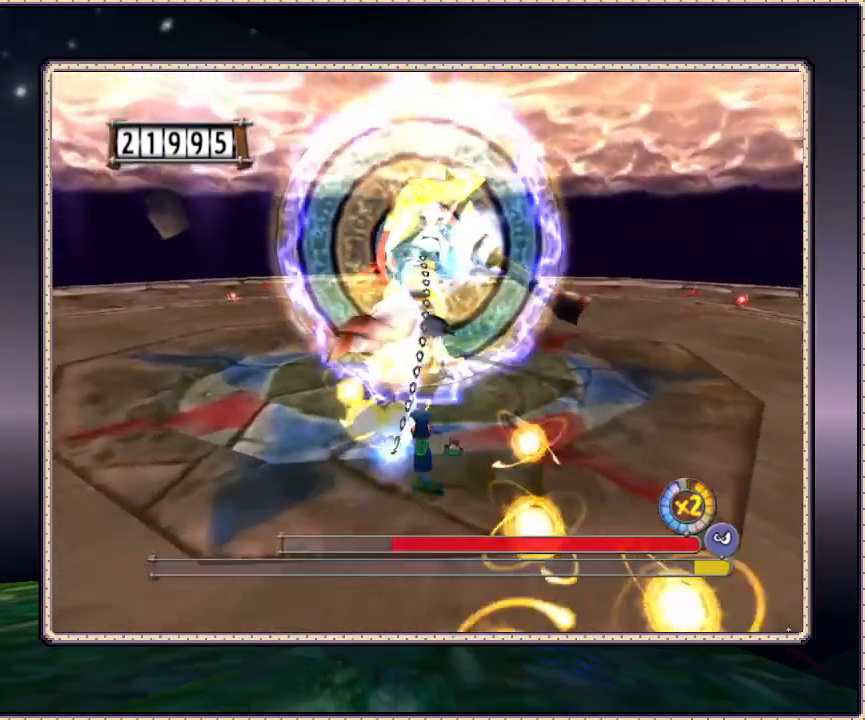
{"buttons": ["L1", "DPAD_DOWN"], "events": [[33, "DPAD_UP", "up"], [117, "DPAD_UP", "down"], [200, "DPAD_UP", "up"], [333, "DPAD_DOWN", "down"], [367, "DPAD_LEFT", "up"]]}
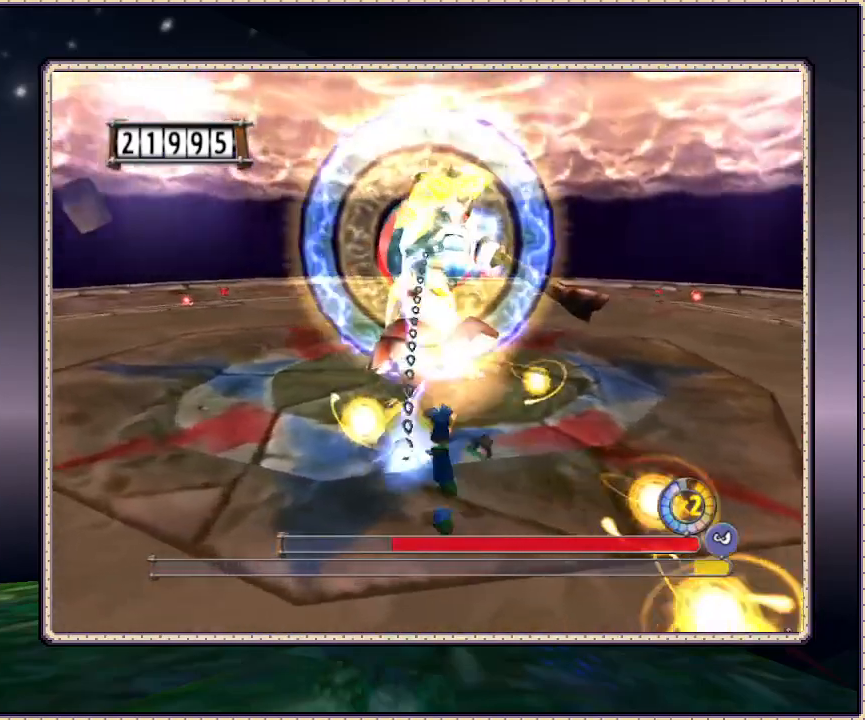
{"buttons": ["CIRCLE", "L1", "DPAD_UP"], "events": [[333, "DPAD_DOWN", "up"], [350, "CIRCLE", "down"], [417, "DPAD_UP", "down"]]}
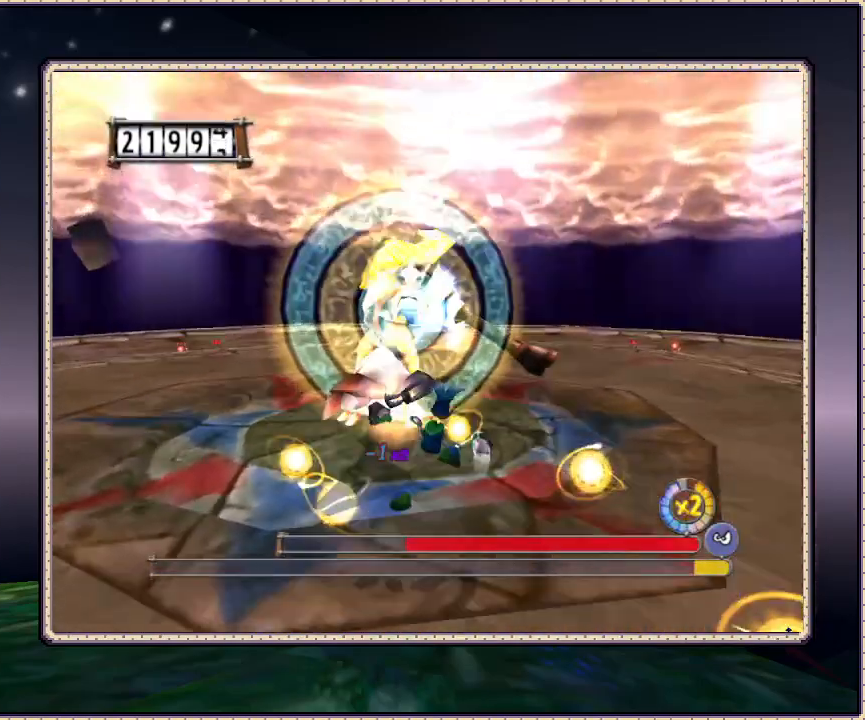
{"buttons": ["L1", "DPAD_UP", "DPAD_LEFT"], "events": [[50, "CIRCLE", "up"], [433, "DPAD_LEFT", "down"]]}
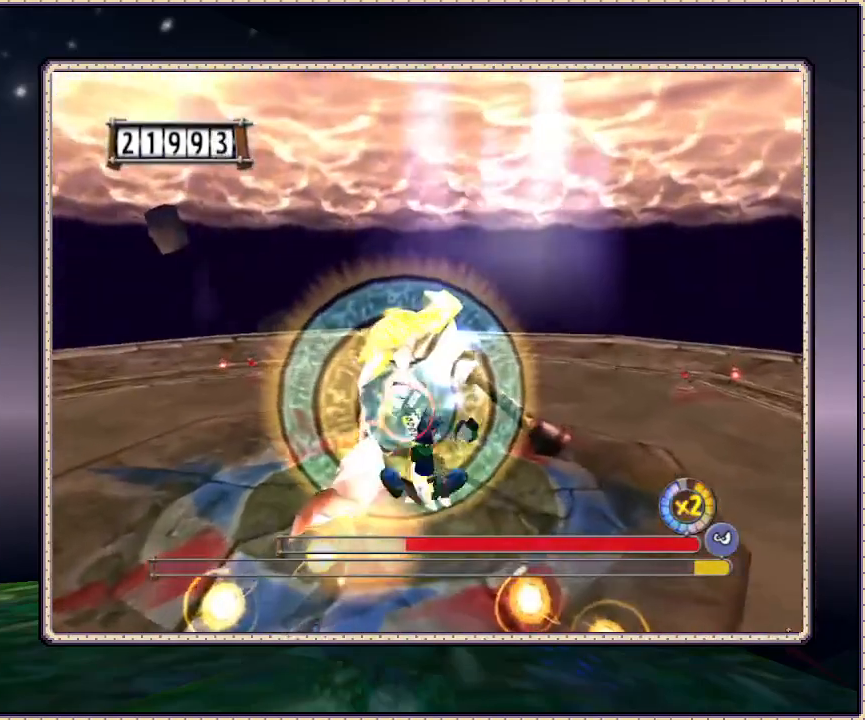
{"buttons": ["L1", "DPAD_DOWN", "DPAD_LEFT"], "events": [[117, "DPAD_UP", "up"], [300, "DPAD_DOWN", "down"]]}
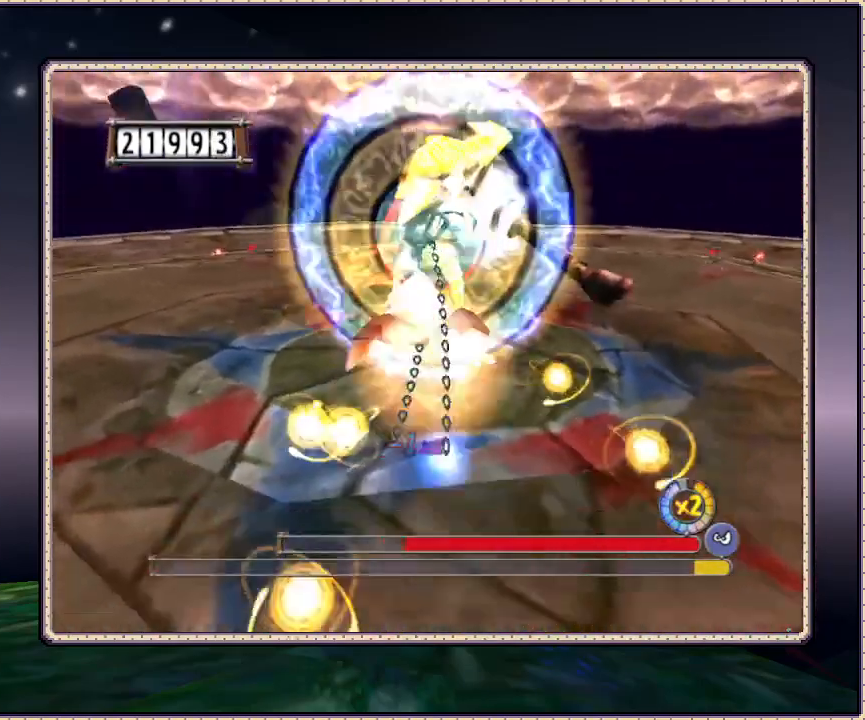
{"buttons": ["L1", "DPAD_DOWN"], "events": [[50, "DPAD_LEFT", "up"]]}
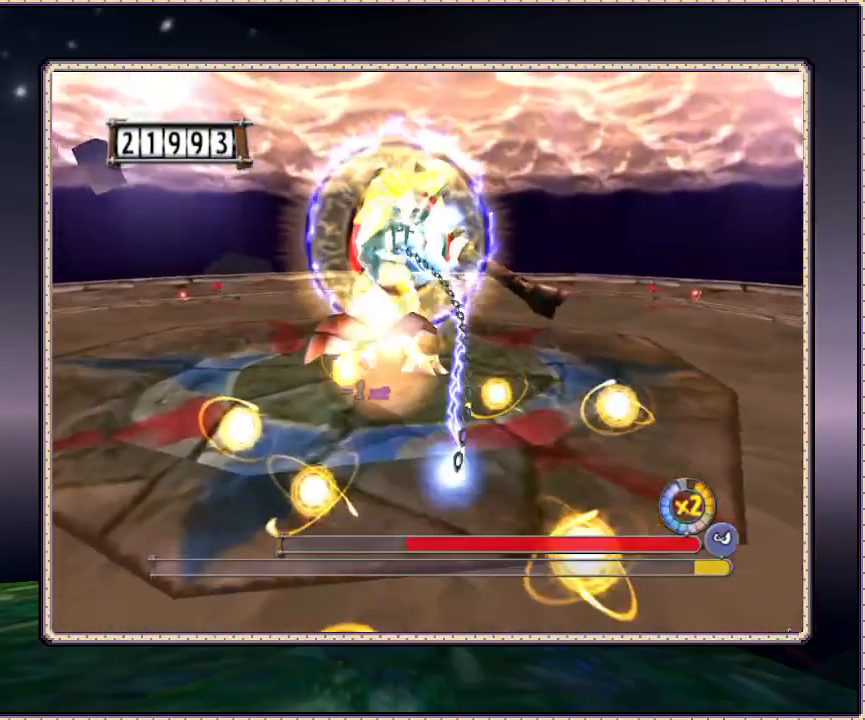
{"buttons": ["L1", "DPAD_UP"], "events": [[150, "DPAD_DOWN", "up"], [200, "DPAD_LEFT", "down"], [283, "DPAD_UP", "down"], [300, "DPAD_LEFT", "up"]]}
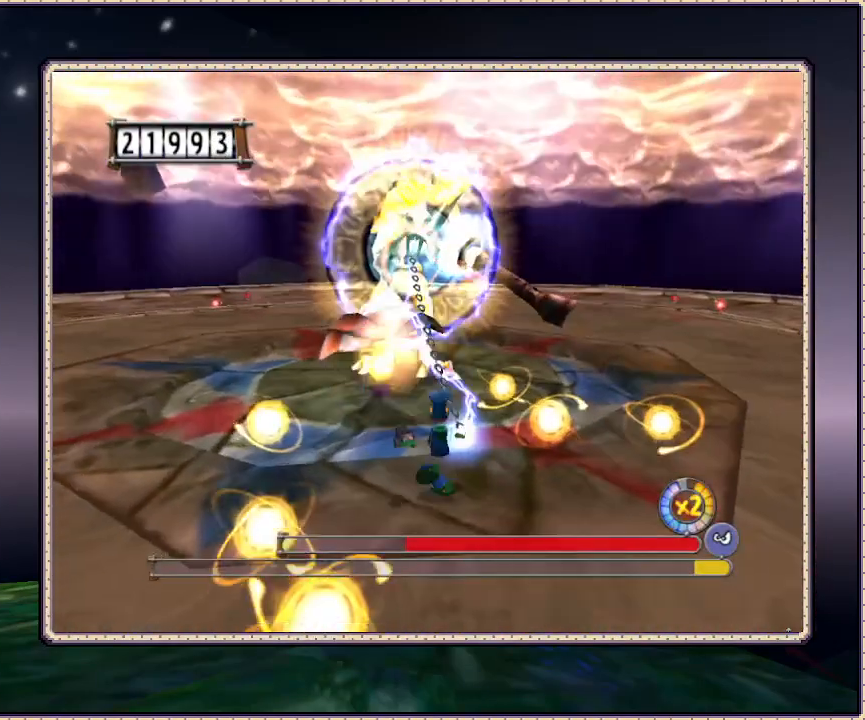
{"buttons": ["L1", "DPAD_DOWN"], "events": [[50, "DPAD_LEFT", "down"], [100, "DPAD_UP", "up"], [217, "DPAD_DOWN", "down"], [317, "DPAD_LEFT", "up"]]}
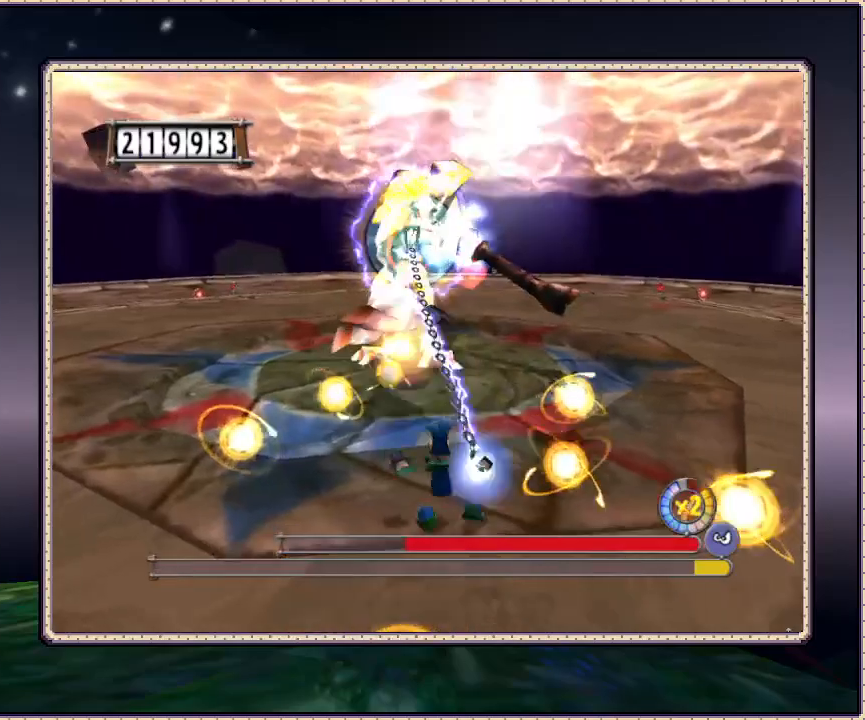
{"buttons": ["L1"], "events": [[67, "DPAD_DOWN", "up"], [67, "DPAD_LEFT", "down"], [233, "DPAD_UP", "down"], [267, "DPAD_LEFT", "up"], [400, "DPAD_UP", "up"]]}
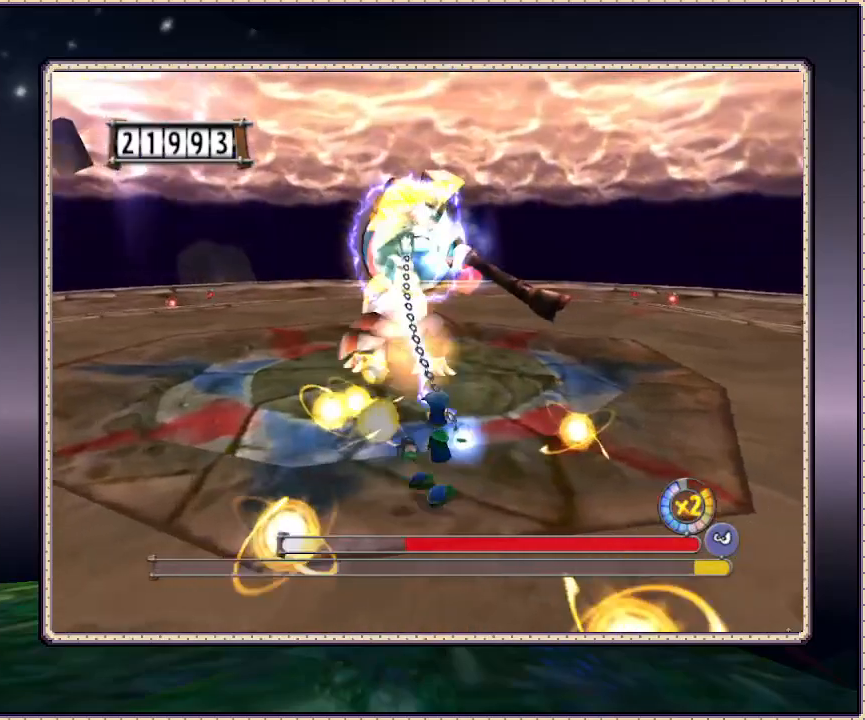
{"buttons": ["L1", "DPAD_UP"], "events": [[183, "DPAD_UP", "down"]]}
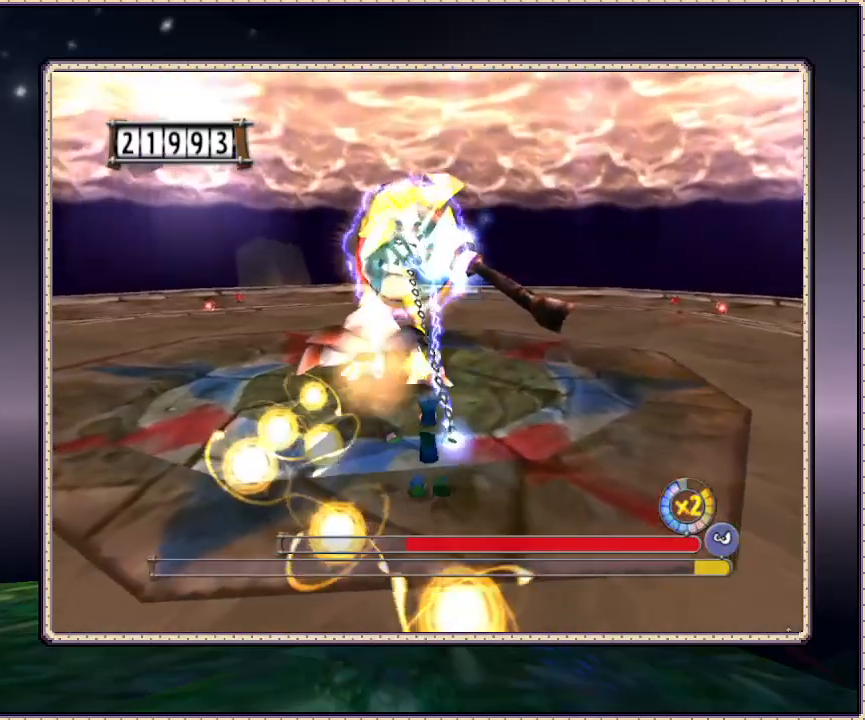
{"buttons": ["L1", "DPAD_DOWN", "DPAD_LEFT"], "events": [[17, "DPAD_UP", "up"], [317, "DPAD_DOWN", "down"], [467, "DPAD_LEFT", "down"]]}
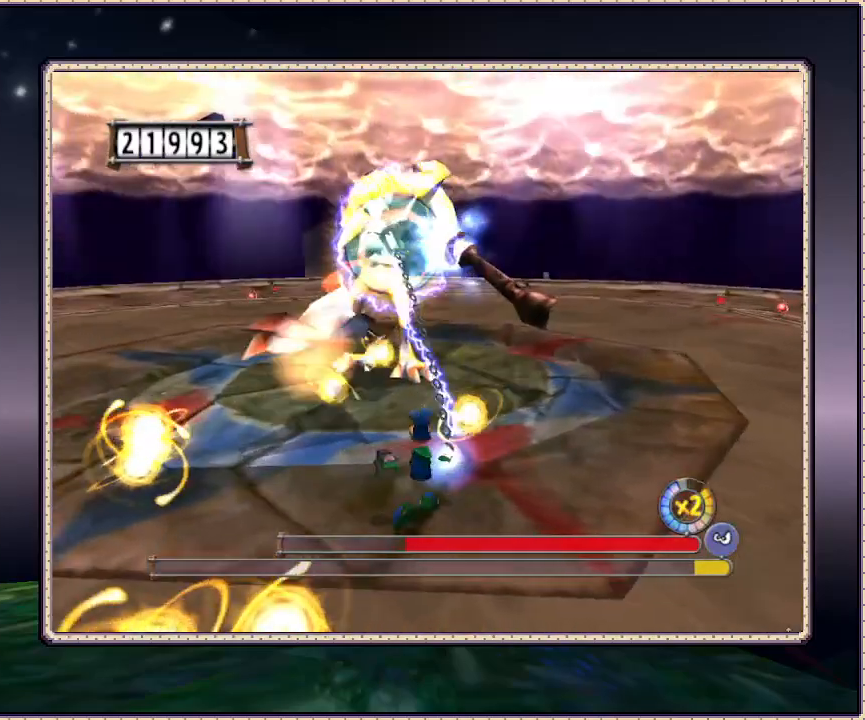
{"buttons": ["L1", "DPAD_UP"], "events": [[33, "DPAD_DOWN", "up"], [217, "DPAD_UP", "down"], [283, "DPAD_LEFT", "up"]]}
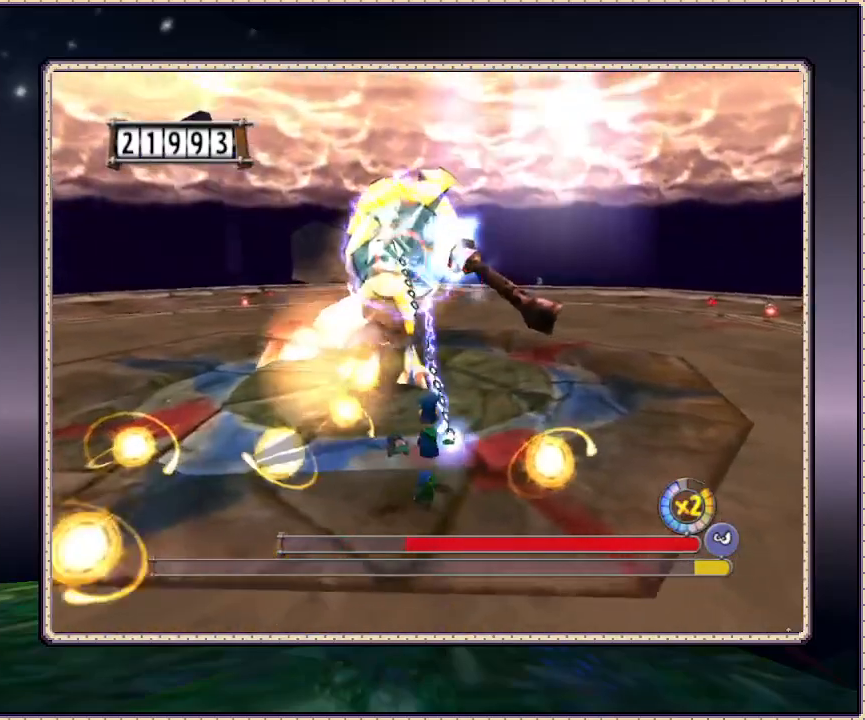
{"buttons": ["L1", "DPAD_UP"], "events": [[200, "DPAD_UP", "up"], [433, "DPAD_UP", "down"]]}
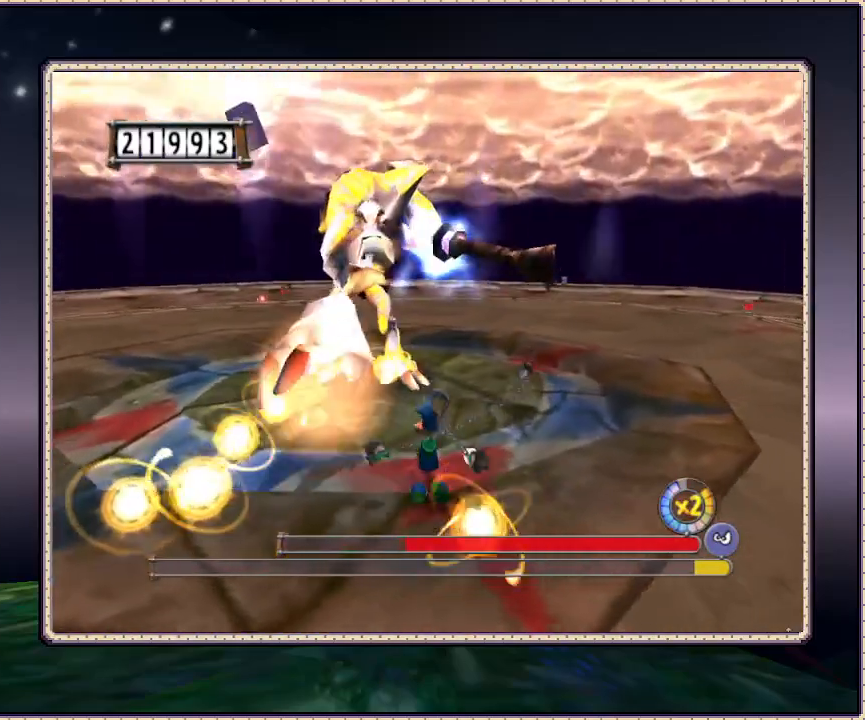
{"buttons": ["DPAD_DOWN"], "events": [[117, "DPAD_UP", "up"], [150, "L1", "up"], [250, "DPAD_DOWN", "down"]]}
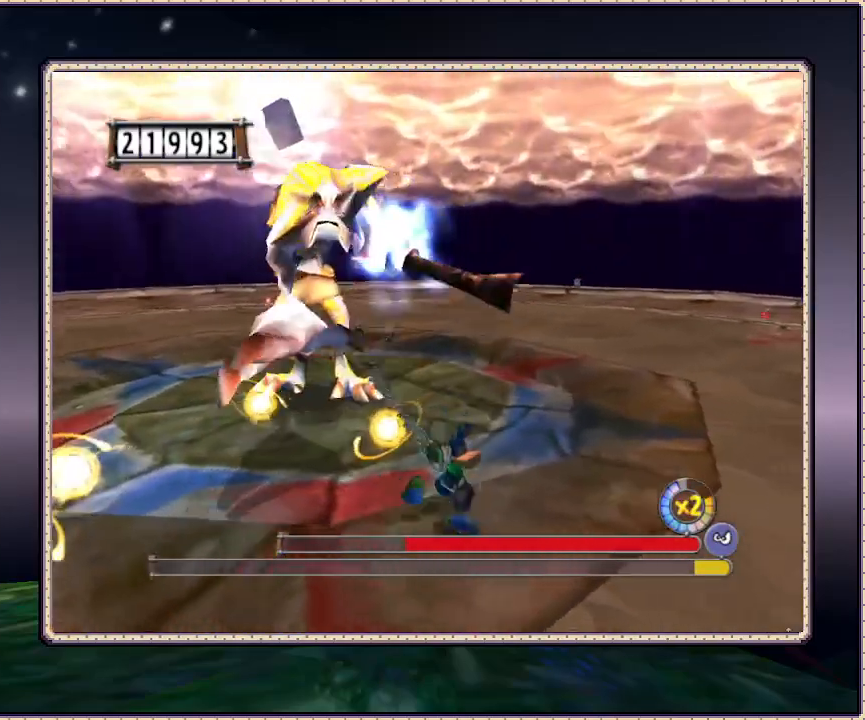
{"buttons": ["DPAD_DOWN"], "events": []}
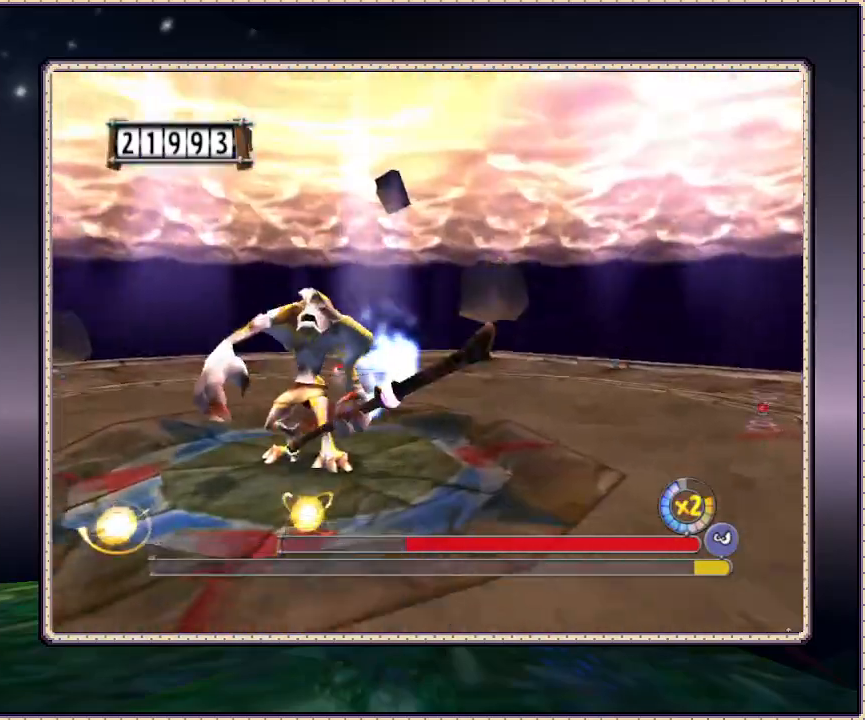
{"buttons": ["DPAD_DOWN"], "events": []}
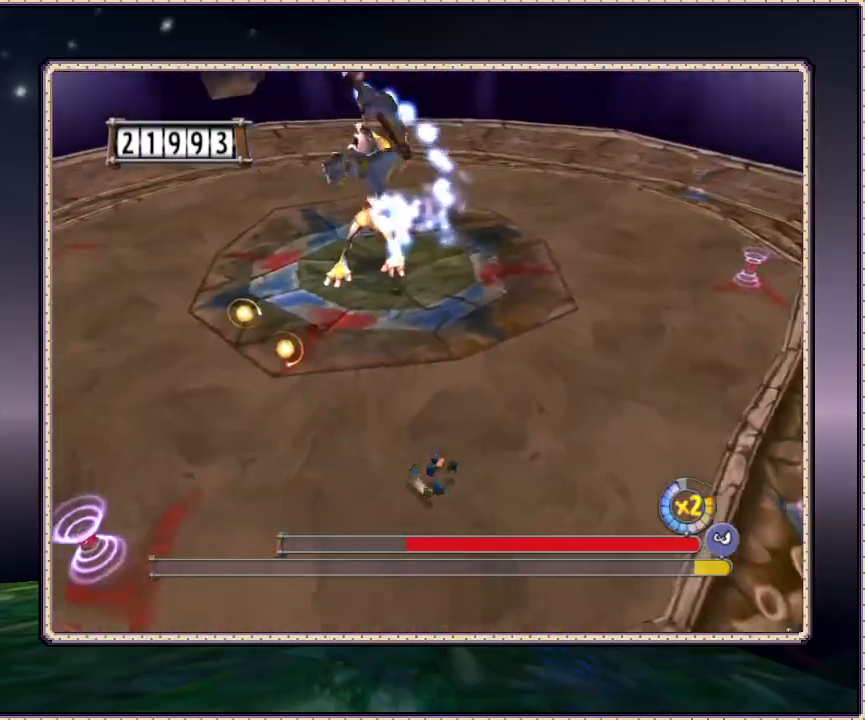
{"buttons": ["DPAD_LEFT"], "events": [[250, "DPAD_LEFT", "down"], [300, "DPAD_DOWN", "up"]]}
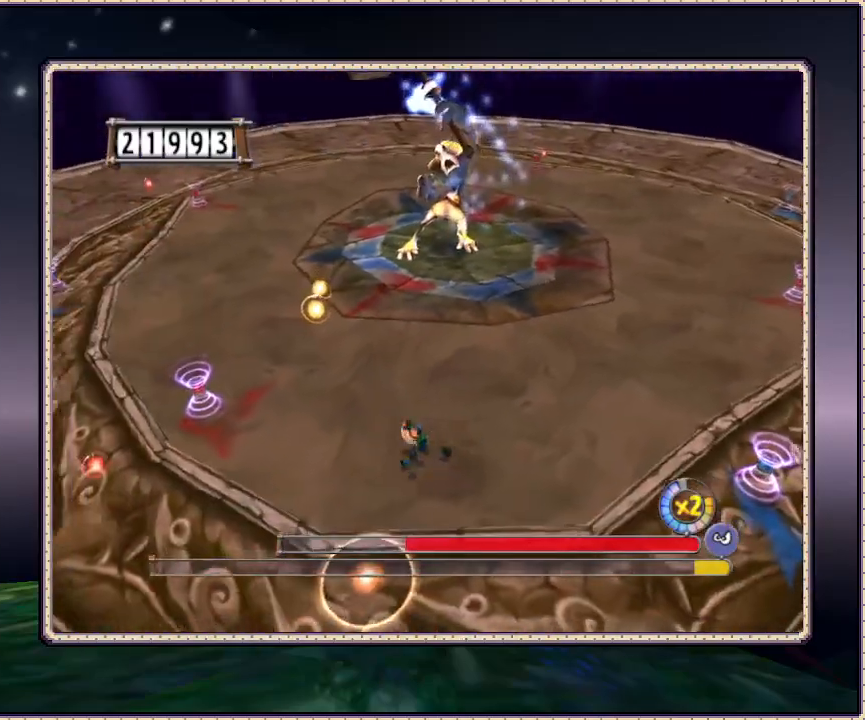
{"buttons": ["DPAD_UP", "DPAD_LEFT"], "events": [[450, "DPAD_UP", "down"]]}
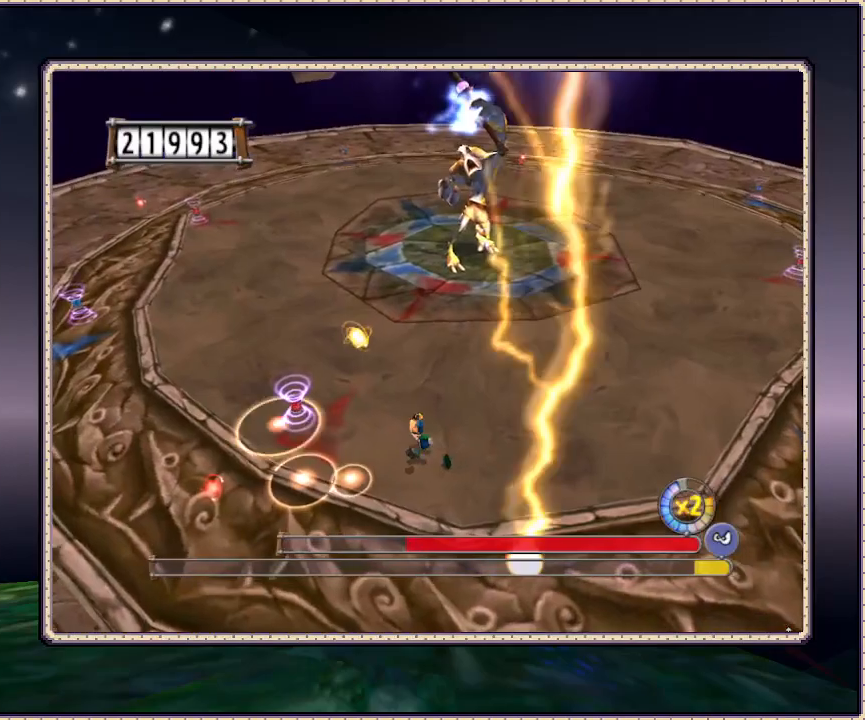
{"buttons": ["DPAD_DOWN", "DPAD_LEFT"], "events": [[350, "DPAD_UP", "up"], [367, "DPAD_DOWN", "down"]]}
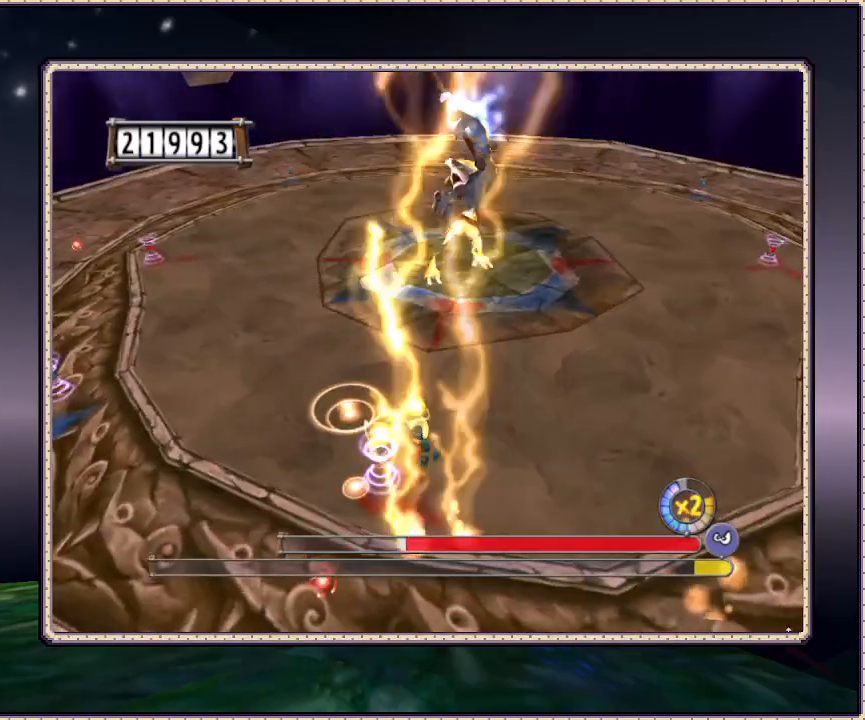
{"buttons": ["DPAD_UP"], "events": [[50, "DPAD_DOWN", "up"], [200, "DPAD_LEFT", "up"], [450, "DPAD_UP", "down"]]}
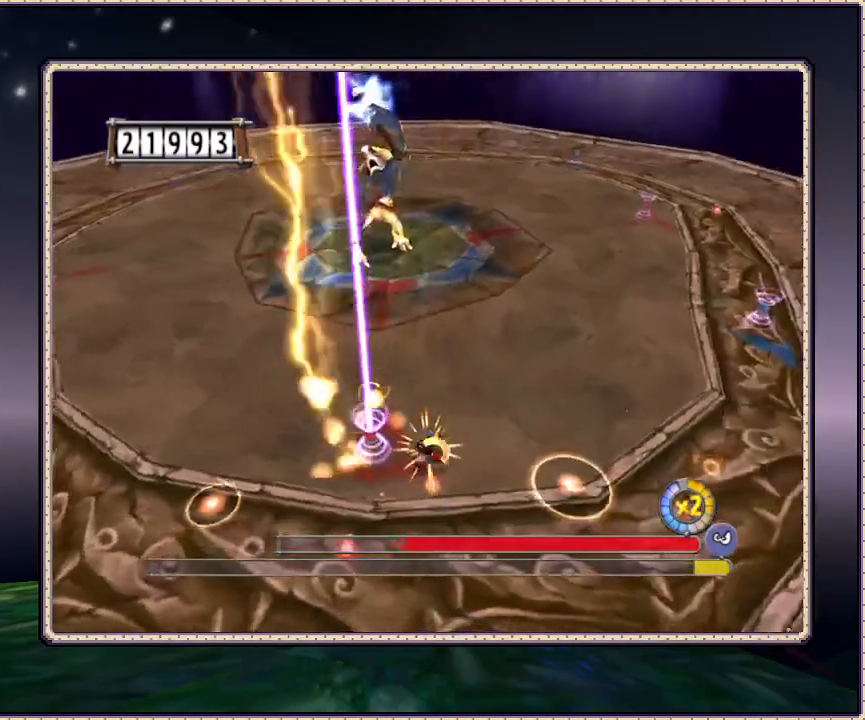
{"buttons": ["DPAD_UP", "DPAD_LEFT"], "events": [[350, "DPAD_LEFT", "down"]]}
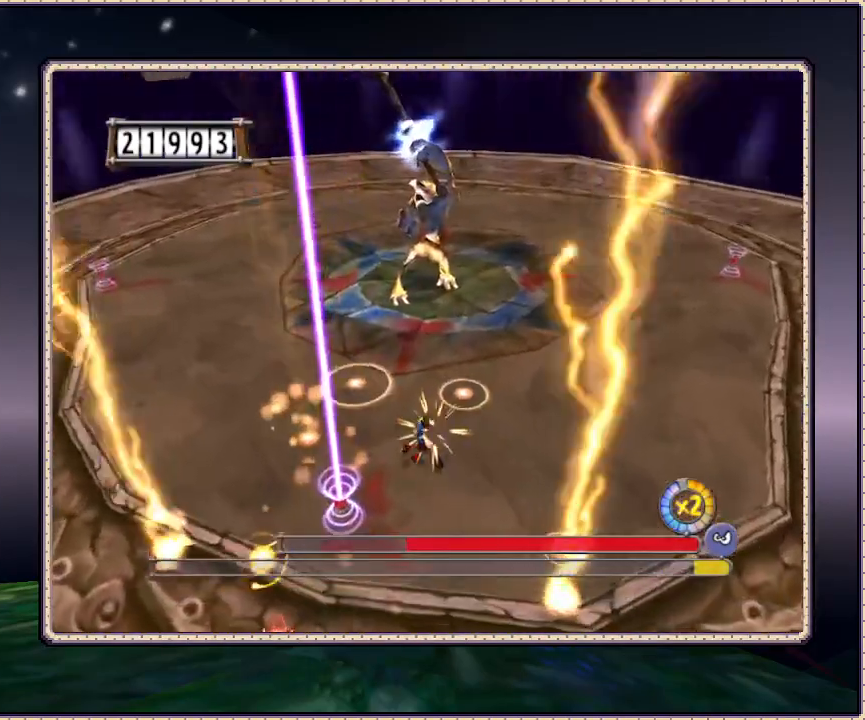
{"buttons": ["DPAD_UP", "DPAD_LEFT"], "events": [[150, "DPAD_LEFT", "up"], [433, "DPAD_LEFT", "down"]]}
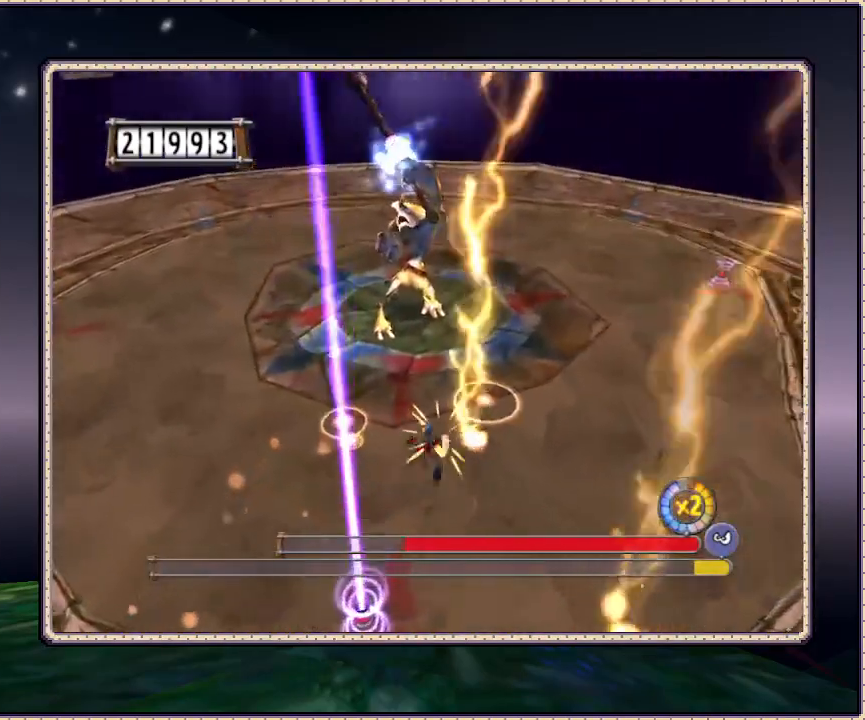
{"buttons": ["DPAD_UP", "DPAD_LEFT"], "events": [[117, "DPAD_LEFT", "up"], [400, "DPAD_LEFT", "down"]]}
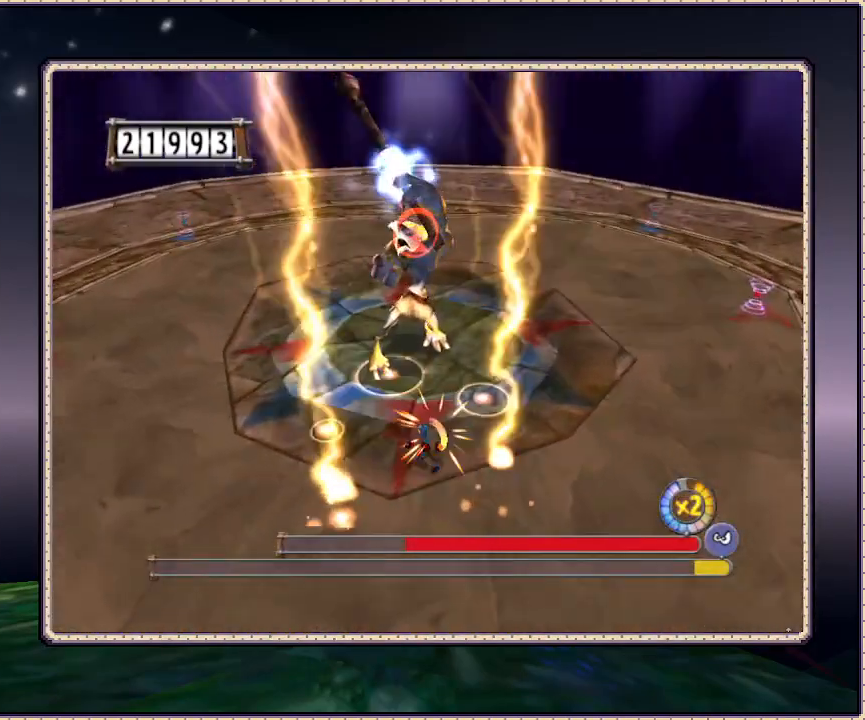
{"buttons": ["L1"], "events": [[33, "DPAD_LEFT", "up"], [100, "L1", "down"], [283, "DPAD_UP", "up"]]}
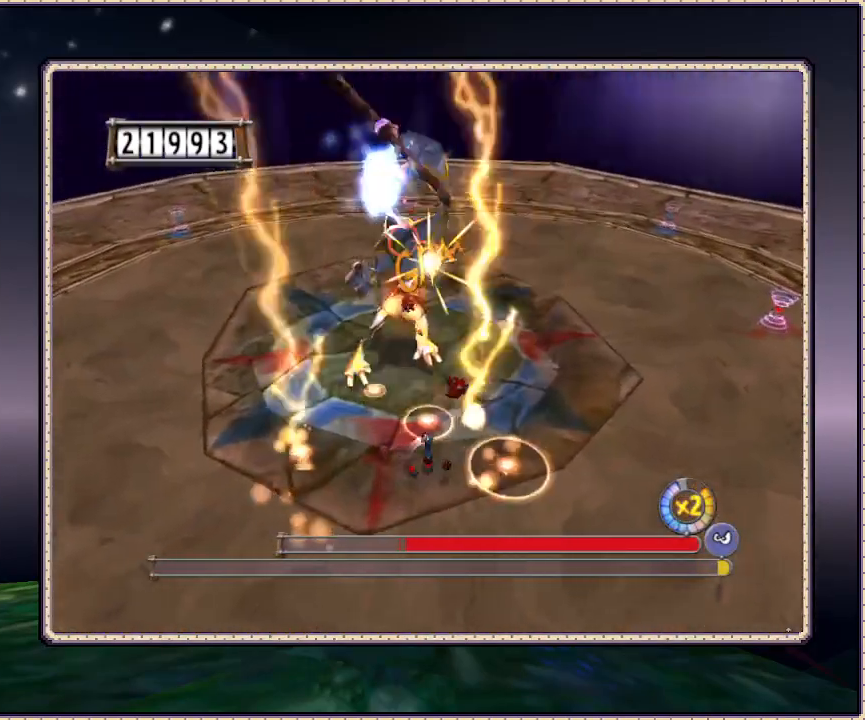
{"buttons": ["L1", "DPAD_UP", "DPAD_LEFT"], "events": [[83, "DPAD_DOWN", "down"], [133, "DPAD_LEFT", "down"], [250, "DPAD_DOWN", "up"], [450, "DPAD_UP", "down"]]}
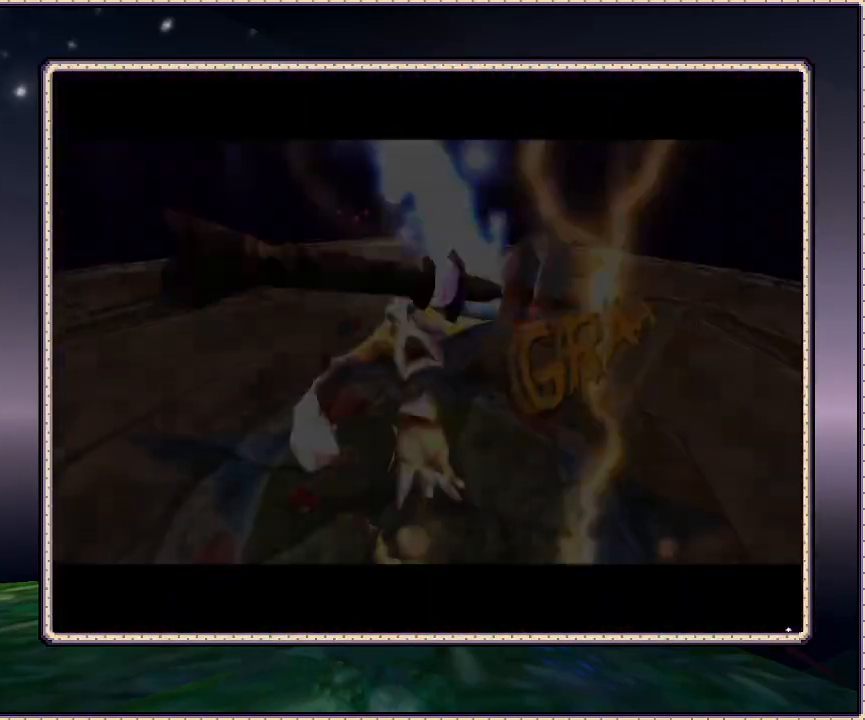
{"buttons": [], "events": [[200, "DPAD_UP", "up"], [200, "L1", "up"], [317, "DPAD_LEFT", "up"]]}